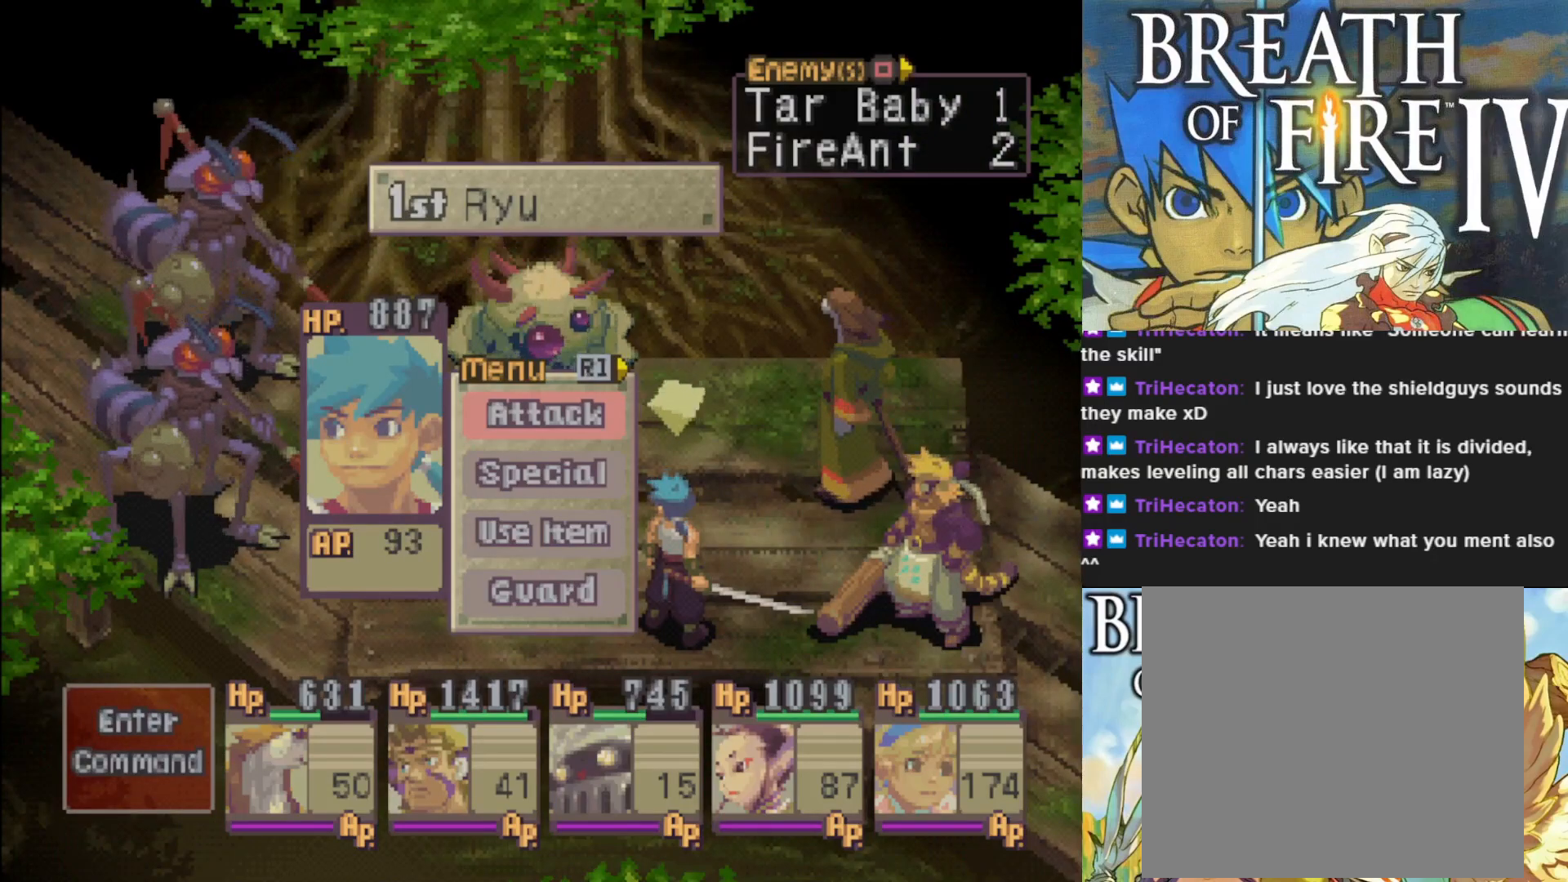
Gameplay with a controller (PlayStation layout); each line is a JSON object with the inputs held at the frame after it. "events" lists button and stick changes between this image and that frame as [ms after this image, input, new state], when the widget could be followed in between. Not read: right_stick.
{"buttons": [], "left_stick": "center", "events": [[67, "CROSS", "down"], [217, "CROSS", "up"]]}
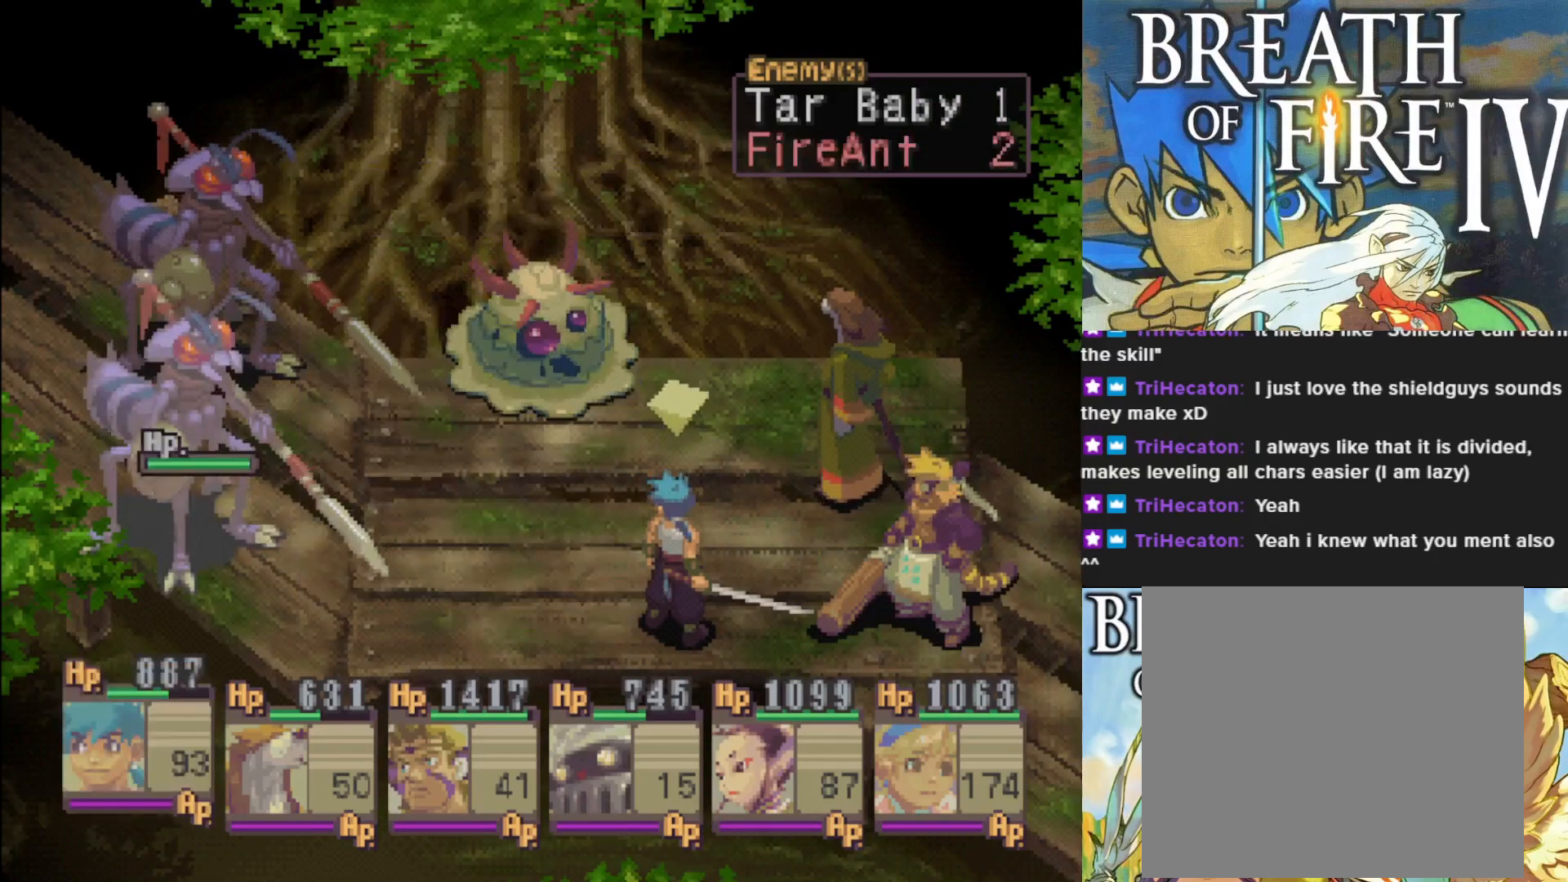
{"buttons": [], "left_stick": "center", "events": [[67, "DPAD_RIGHT", "down"], [133, "DPAD_RIGHT", "up"], [233, "DPAD_RIGHT", "down"], [350, "DPAD_RIGHT", "up"]]}
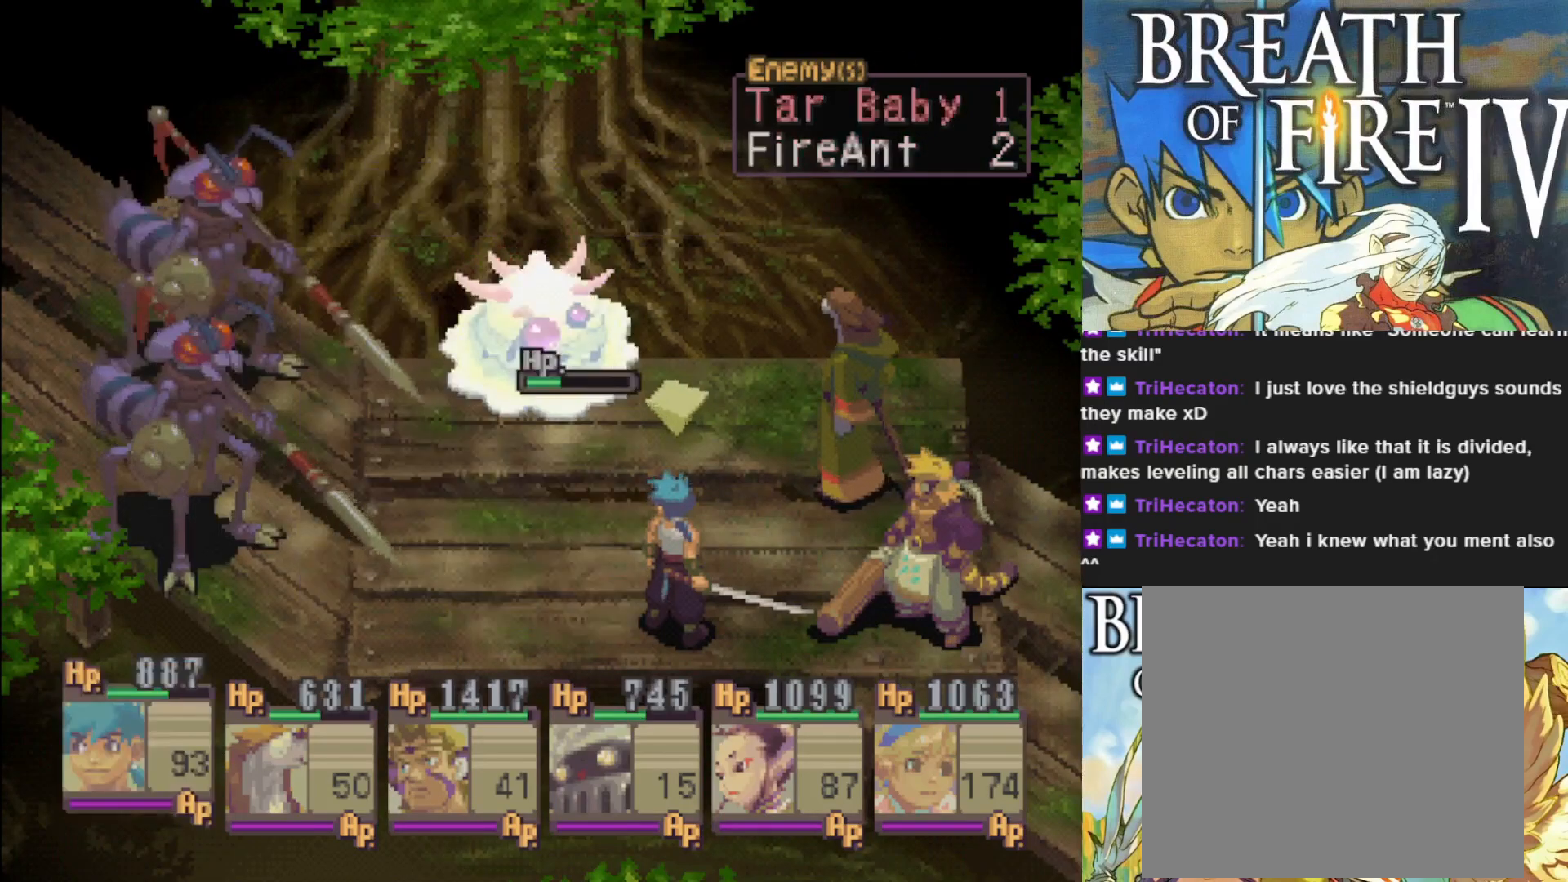
{"buttons": [], "left_stick": "center", "events": [[67, "CROSS", "down"], [200, "CROSS", "up"]]}
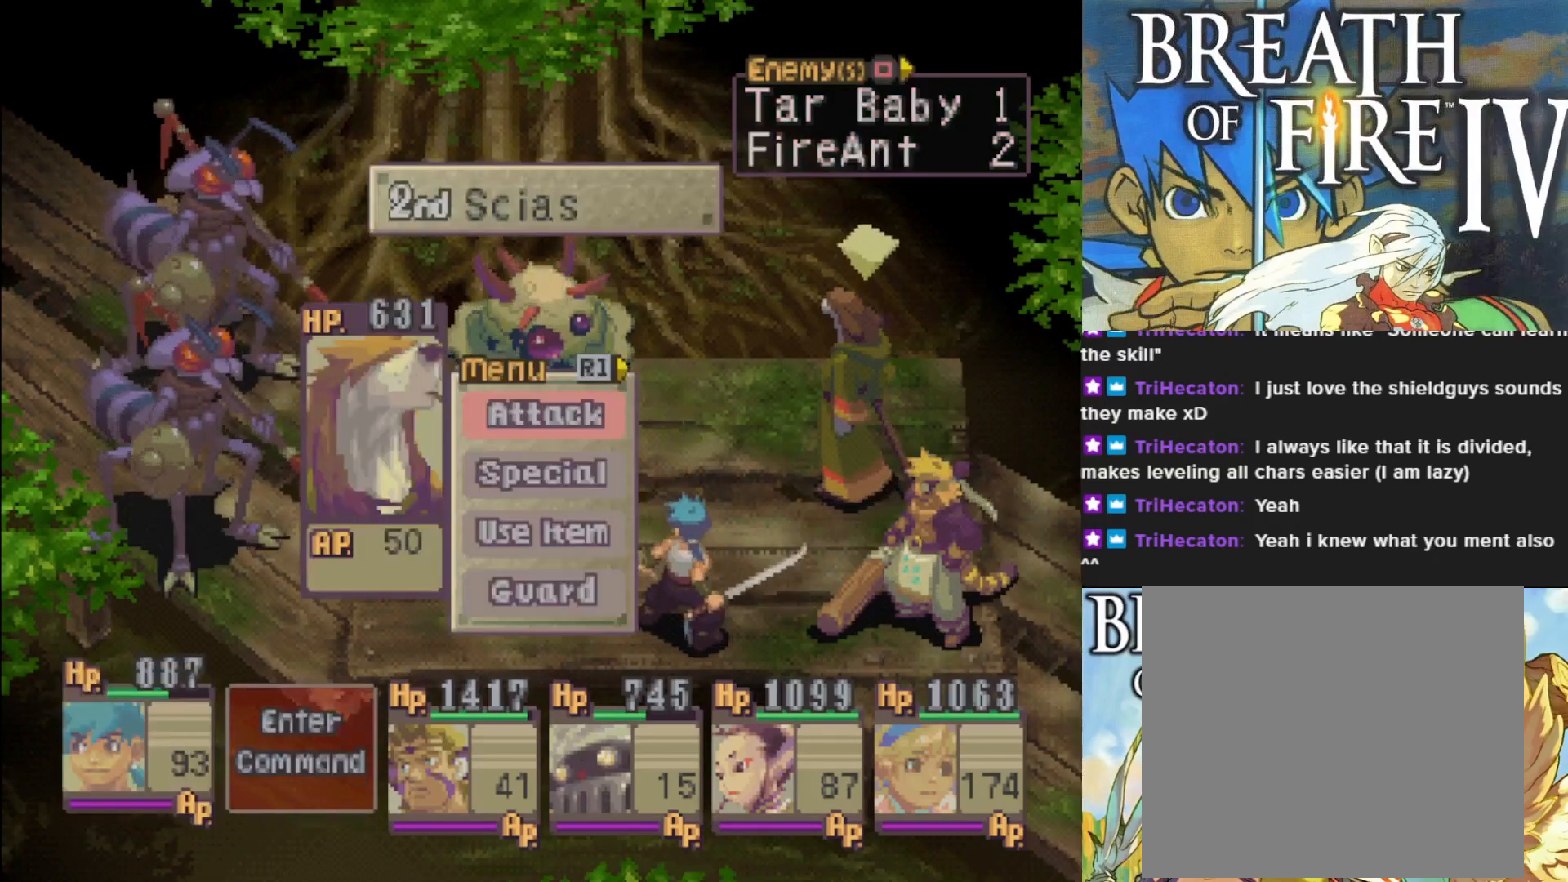
{"buttons": [], "left_stick": "center", "events": [[100, "CROSS", "down"], [250, "CROSS", "up"], [333, "DPAD_RIGHT", "down"], [433, "DPAD_RIGHT", "up"]]}
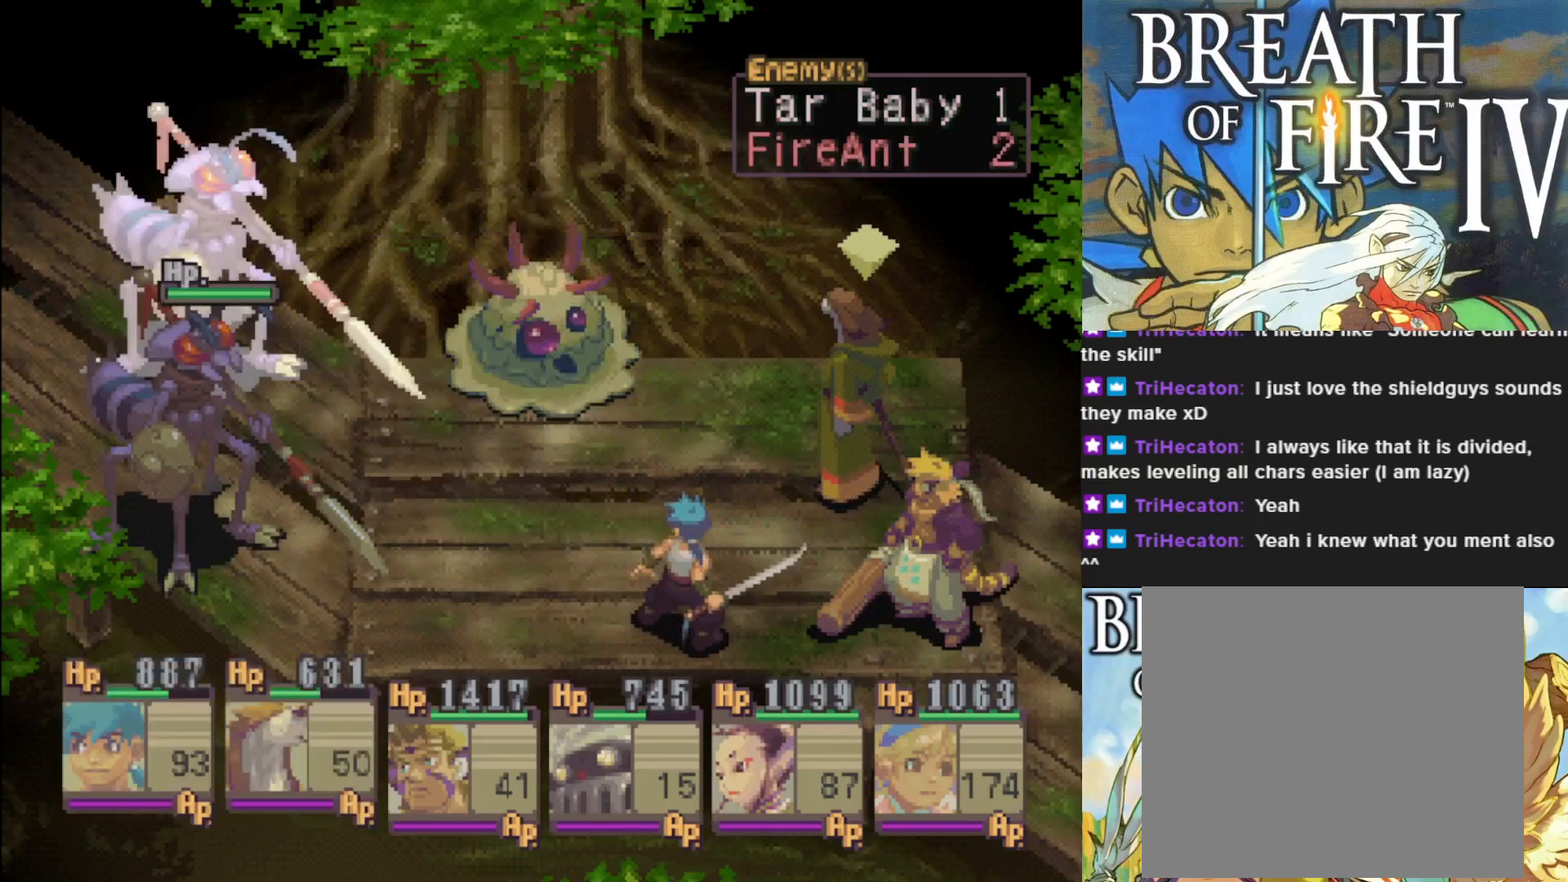
{"buttons": [], "left_stick": "center", "events": [[33, "DPAD_RIGHT", "down"], [117, "DPAD_RIGHT", "up"], [267, "CROSS", "down"], [433, "CROSS", "up"]]}
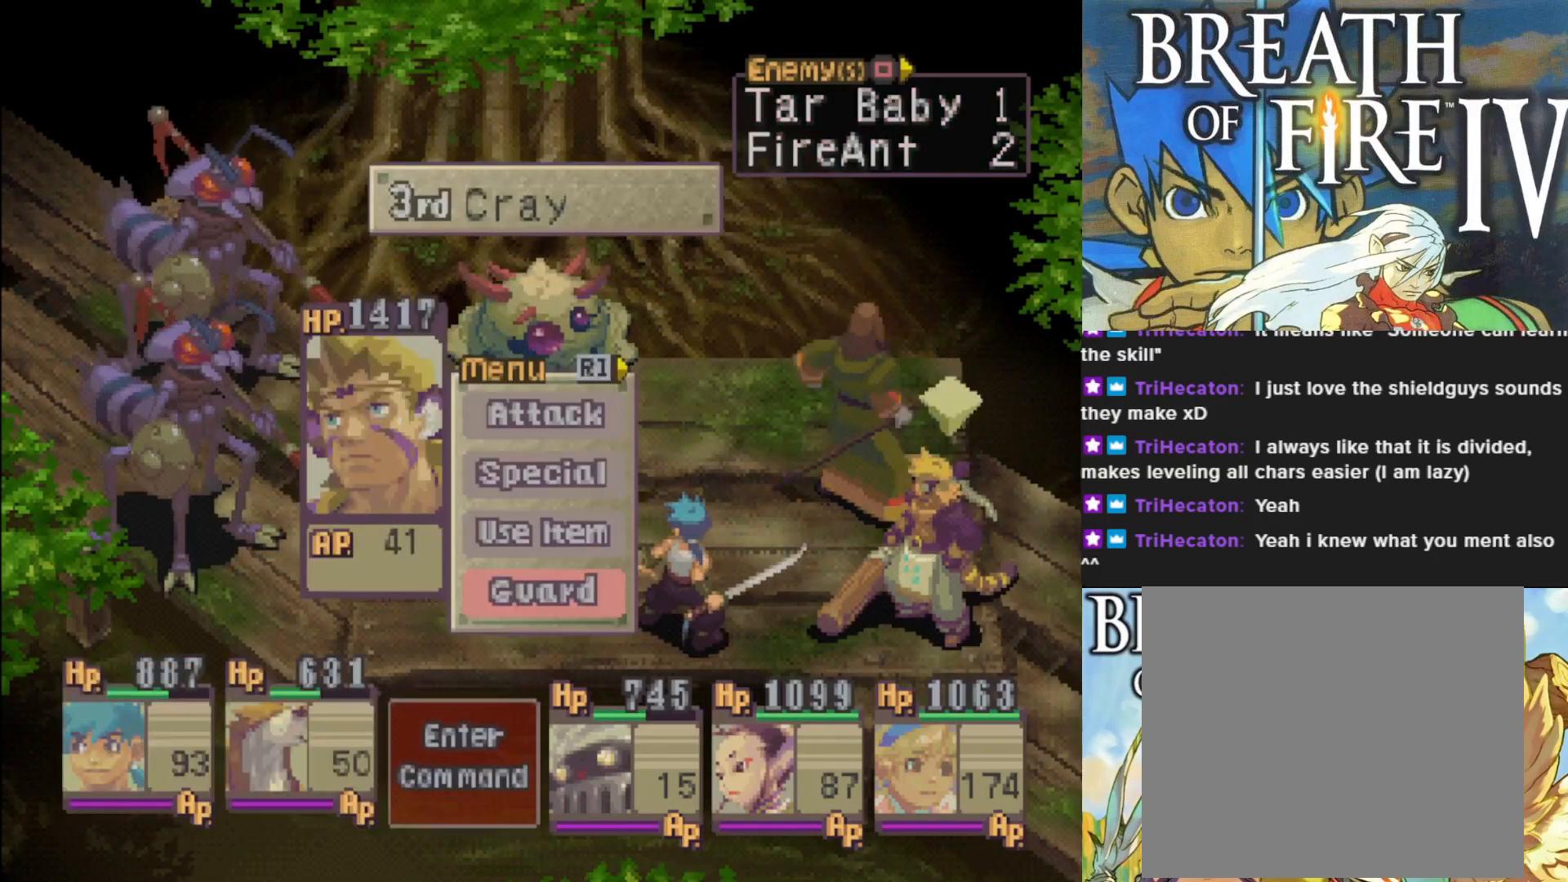
{"buttons": [], "left_stick": "center", "events": []}
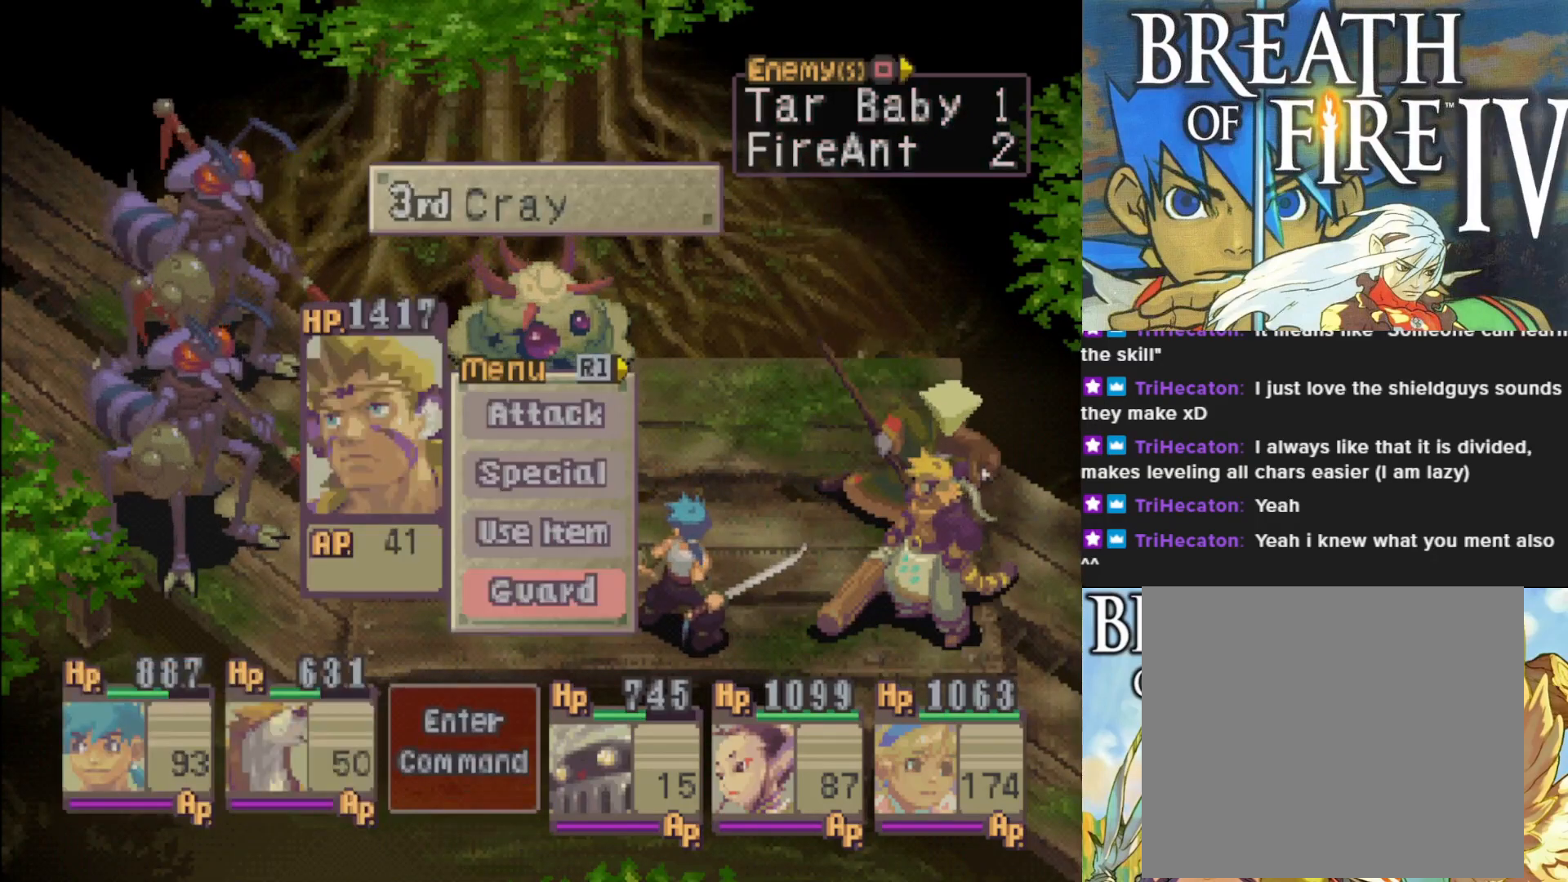
{"buttons": [], "left_stick": "center", "events": []}
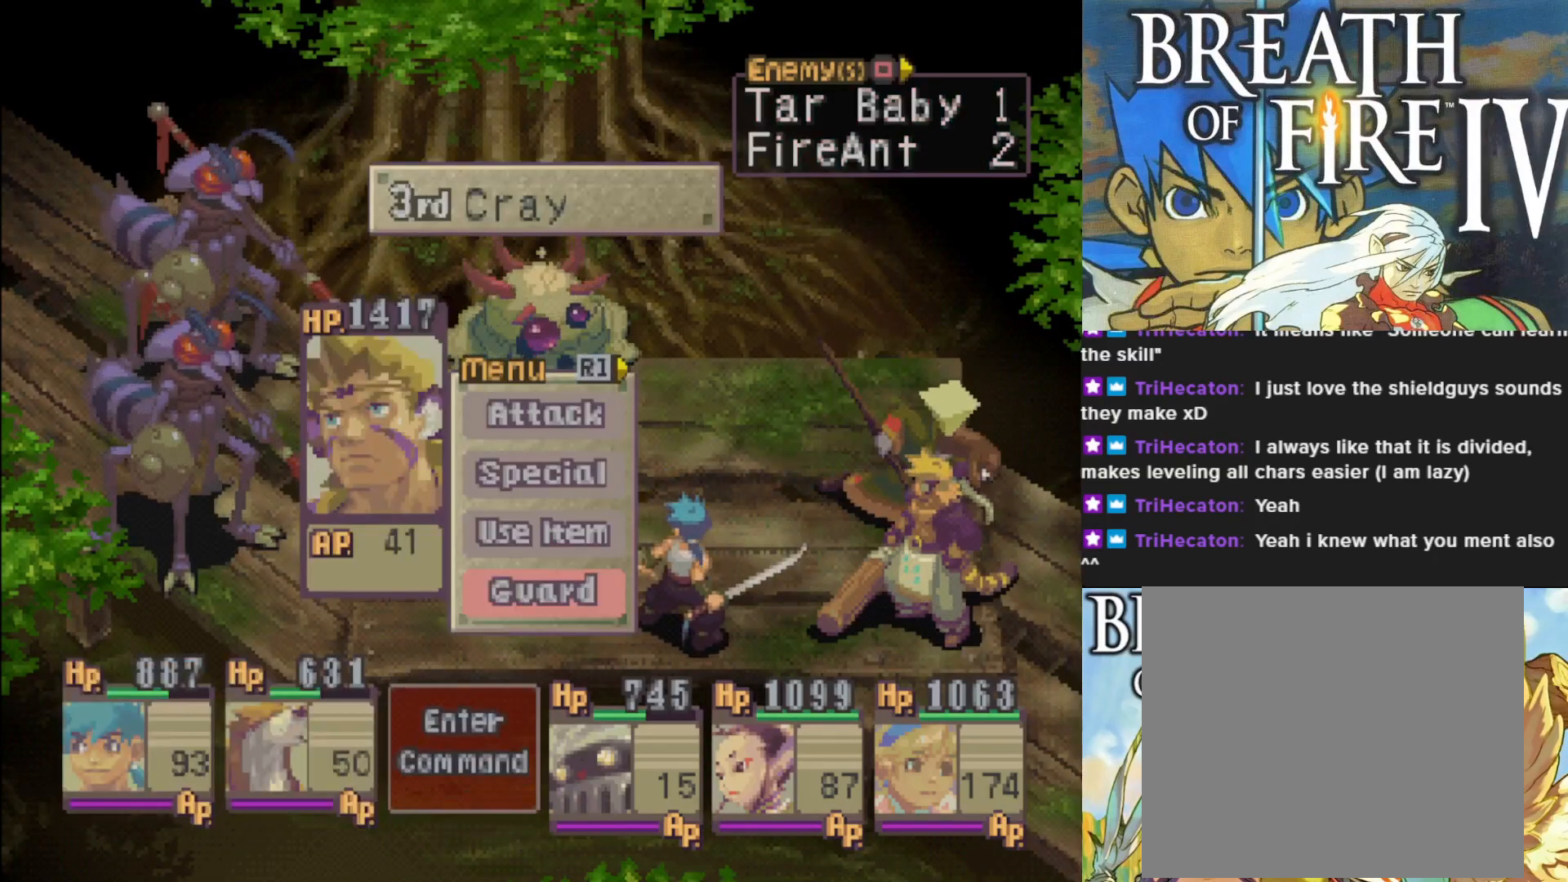
{"buttons": ["DPAD_RIGHT"], "left_stick": "center", "events": [[417, "DPAD_RIGHT", "down"]]}
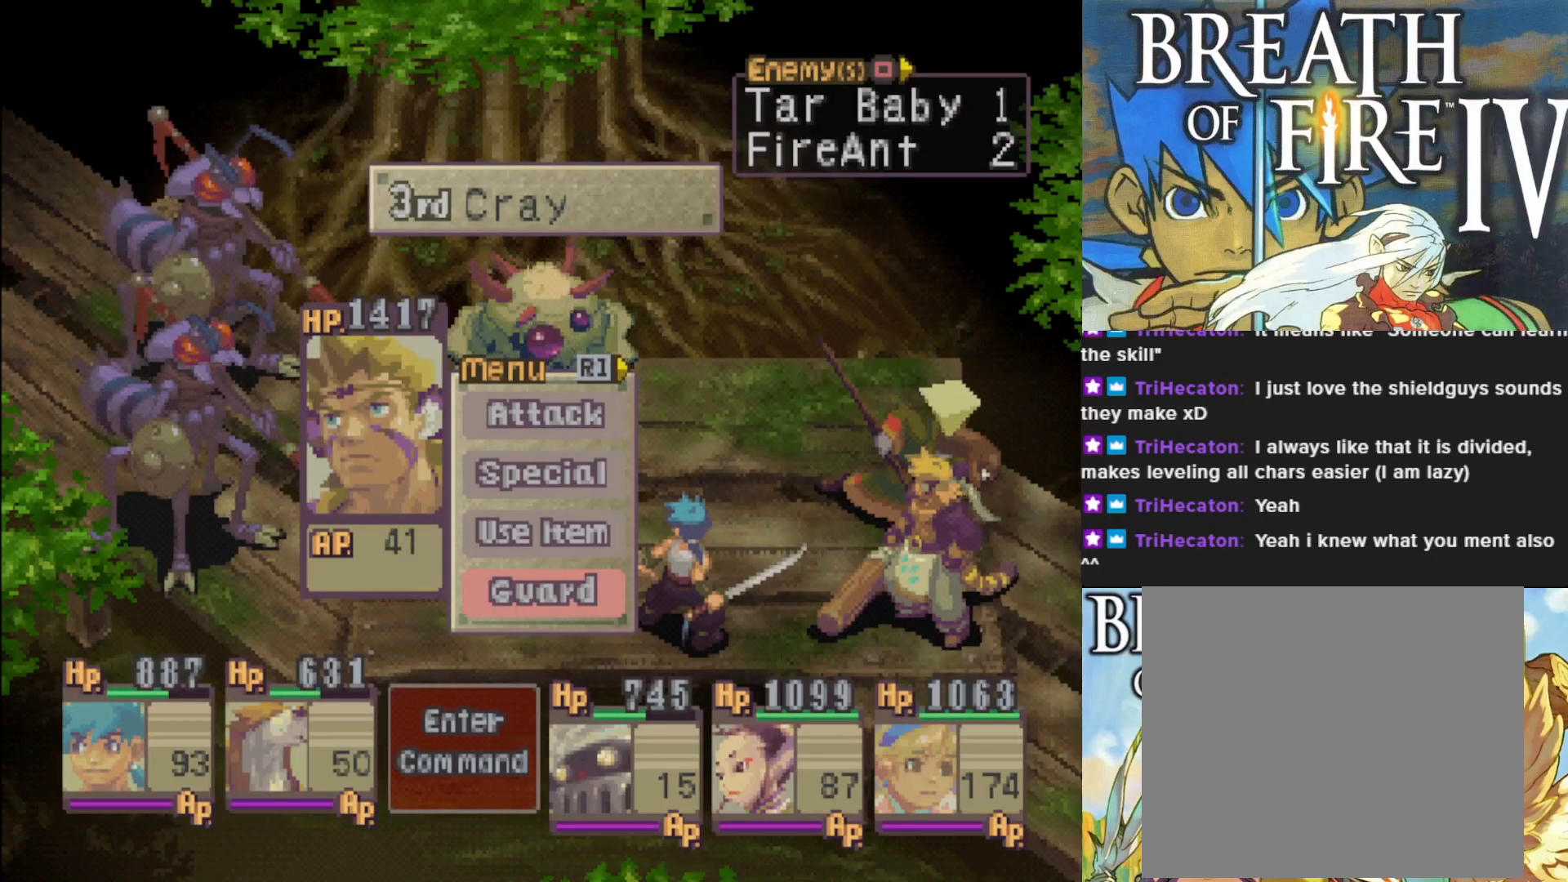
{"buttons": ["DPAD_RIGHT"], "left_stick": "center", "events": [[67, "DPAD_RIGHT", "up"], [433, "DPAD_RIGHT", "down"]]}
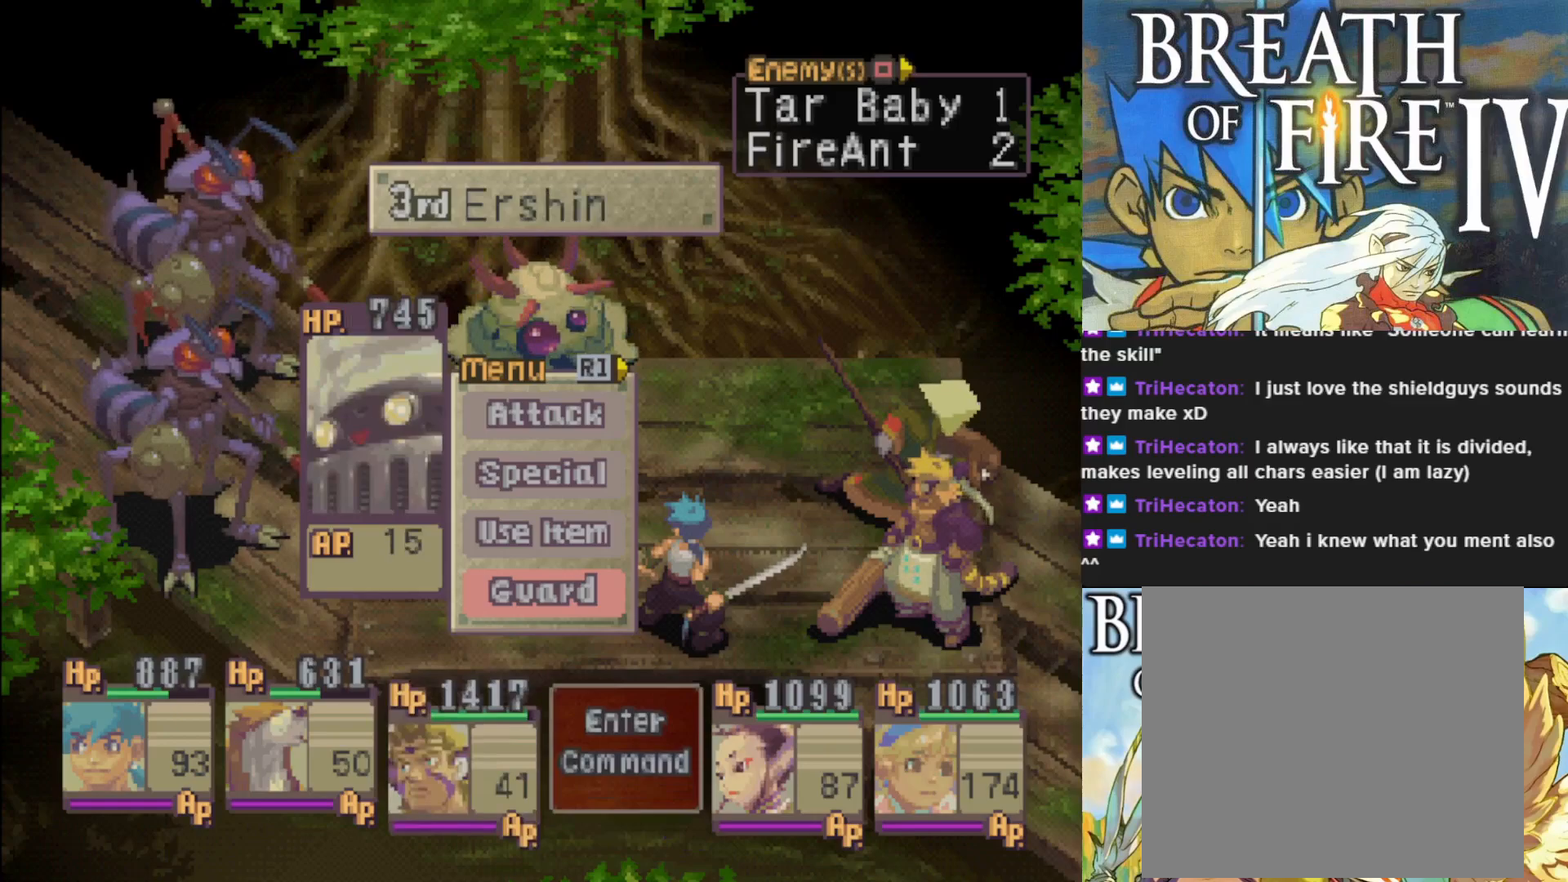
{"buttons": [], "left_stick": "center", "events": [[17, "DPAD_RIGHT", "up"], [200, "CROSS", "down"], [350, "CROSS", "up"]]}